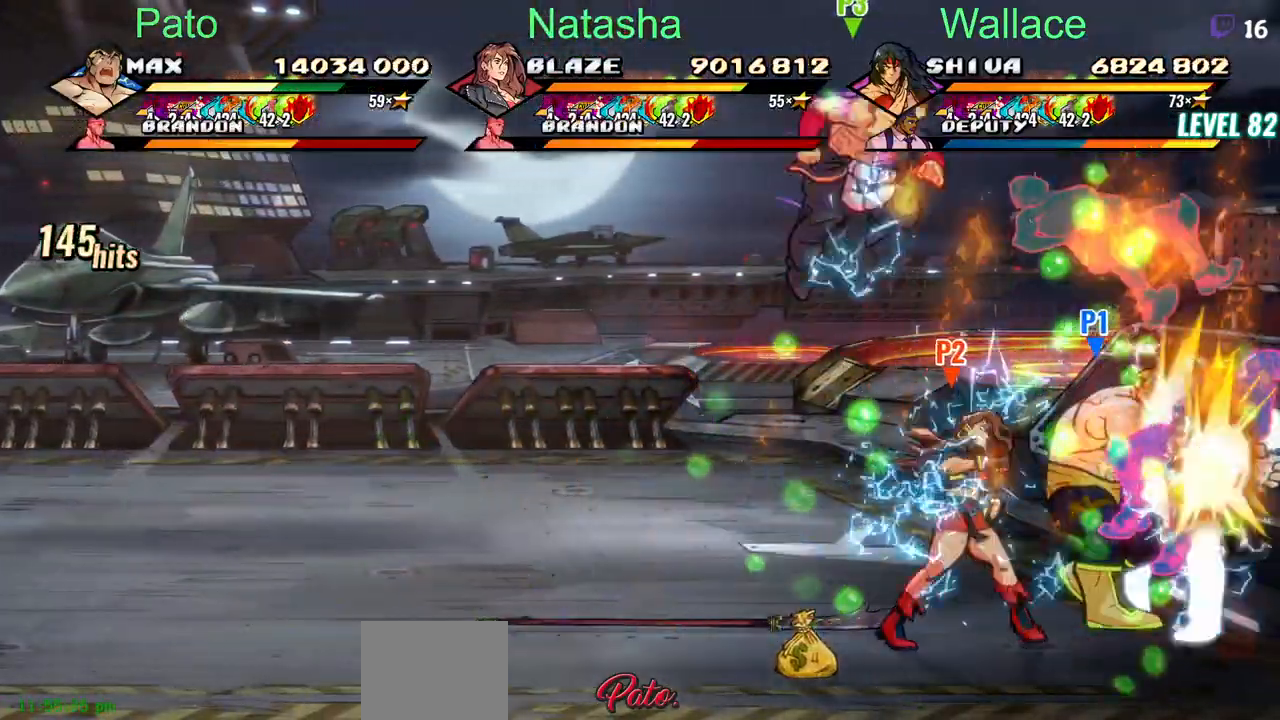
Gameplay with a controller (PlayStation layout); each line is a JSON object with the inputs held at the frame after it. "events" lists button and stick changes between this image and that frame as [ms after this image, input, new state], when the widget could be followed in between. Not read: L1 L3 R3 left_stick right_stick.
{"buttons": ["DPAD_RIGHT"], "events": []}
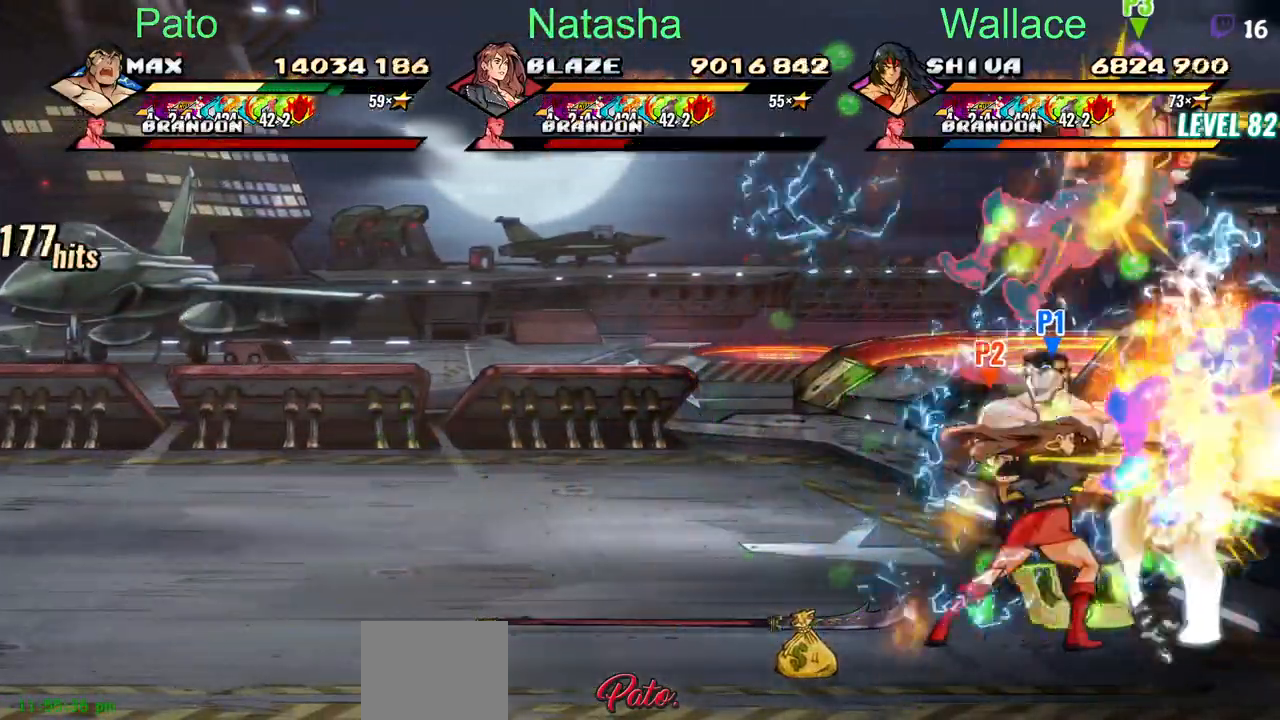
{"buttons": [], "events": [[500, "DPAD_RIGHT", "up"]]}
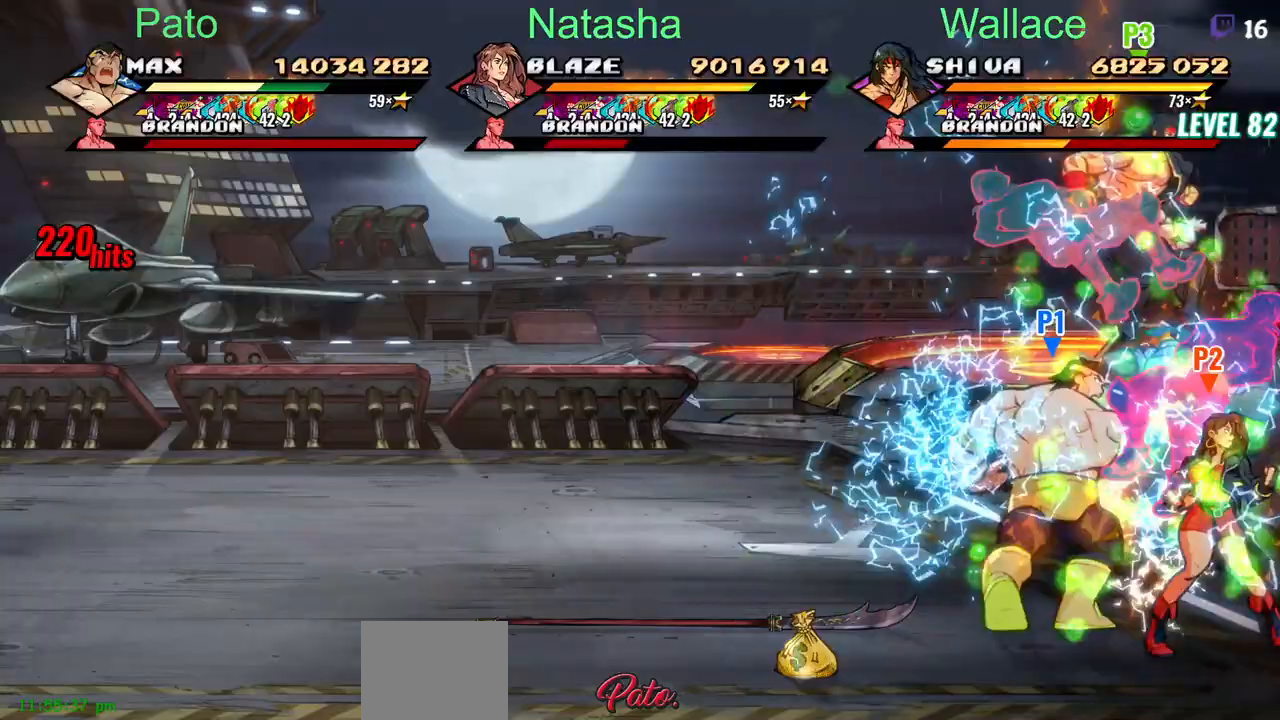
{"buttons": [], "events": []}
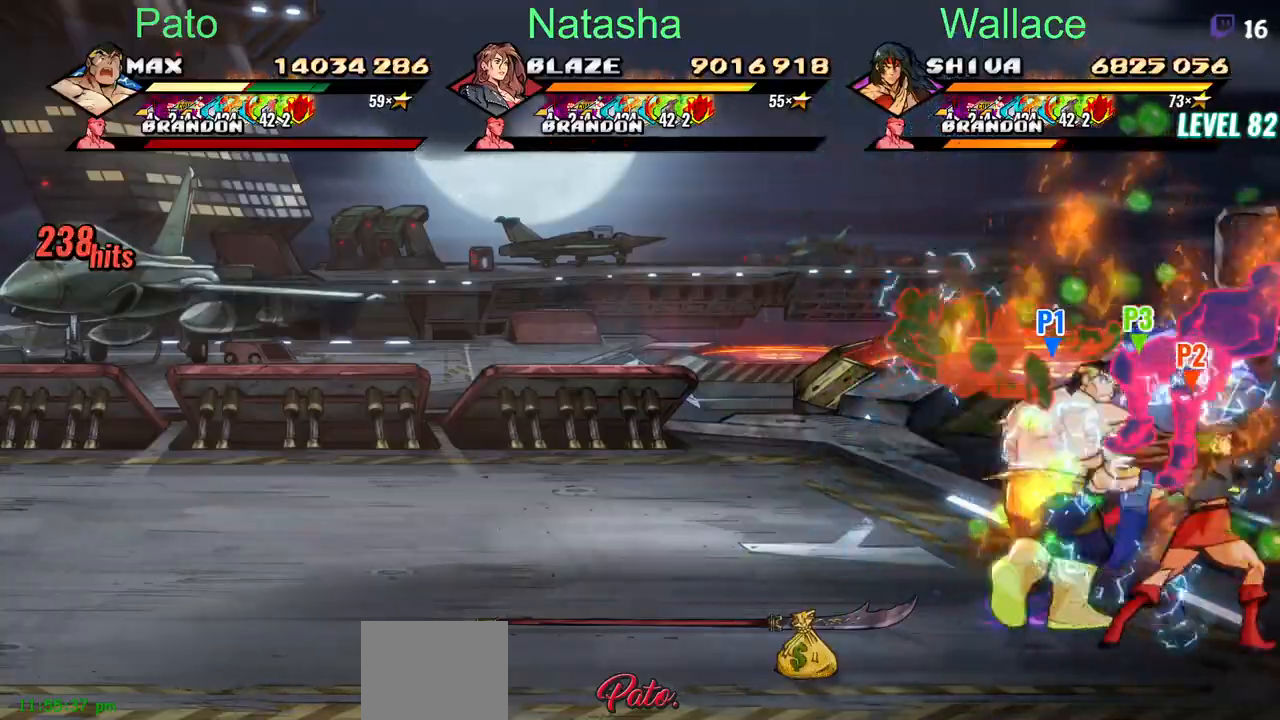
{"buttons": [], "events": []}
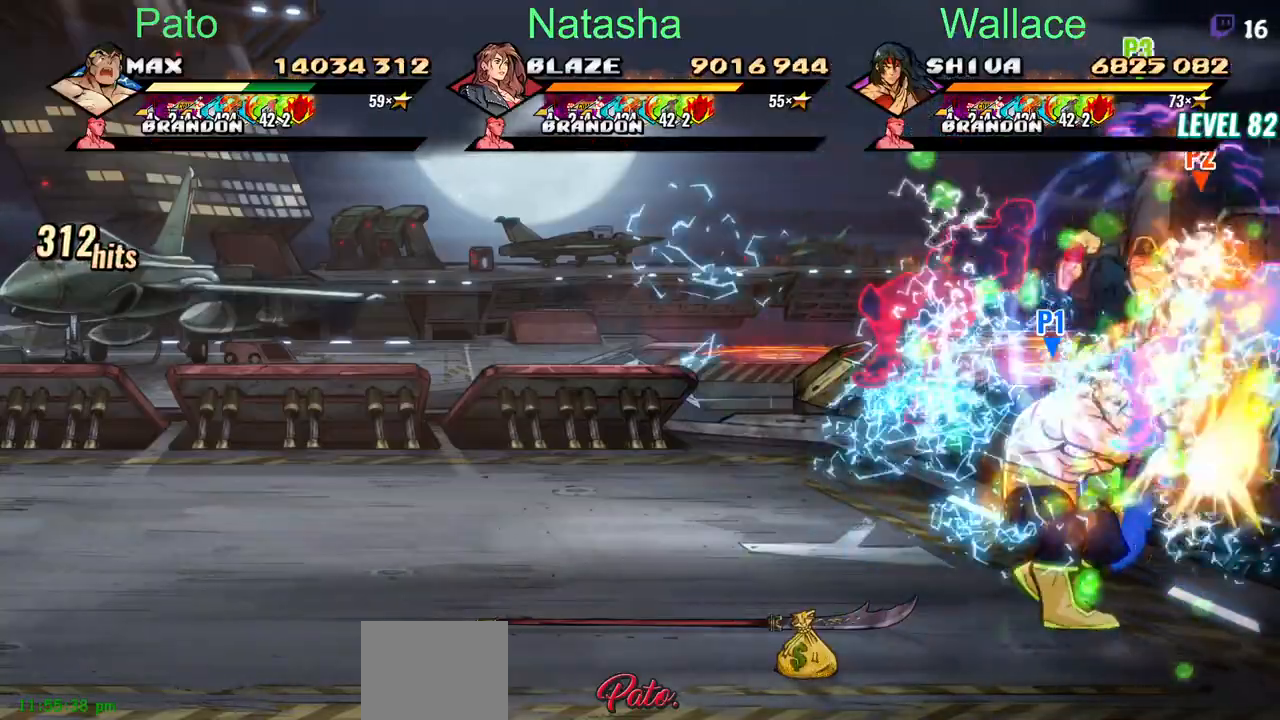
{"buttons": ["DPAD_LEFT"], "events": [[17, "DPAD_LEFT", "down"]]}
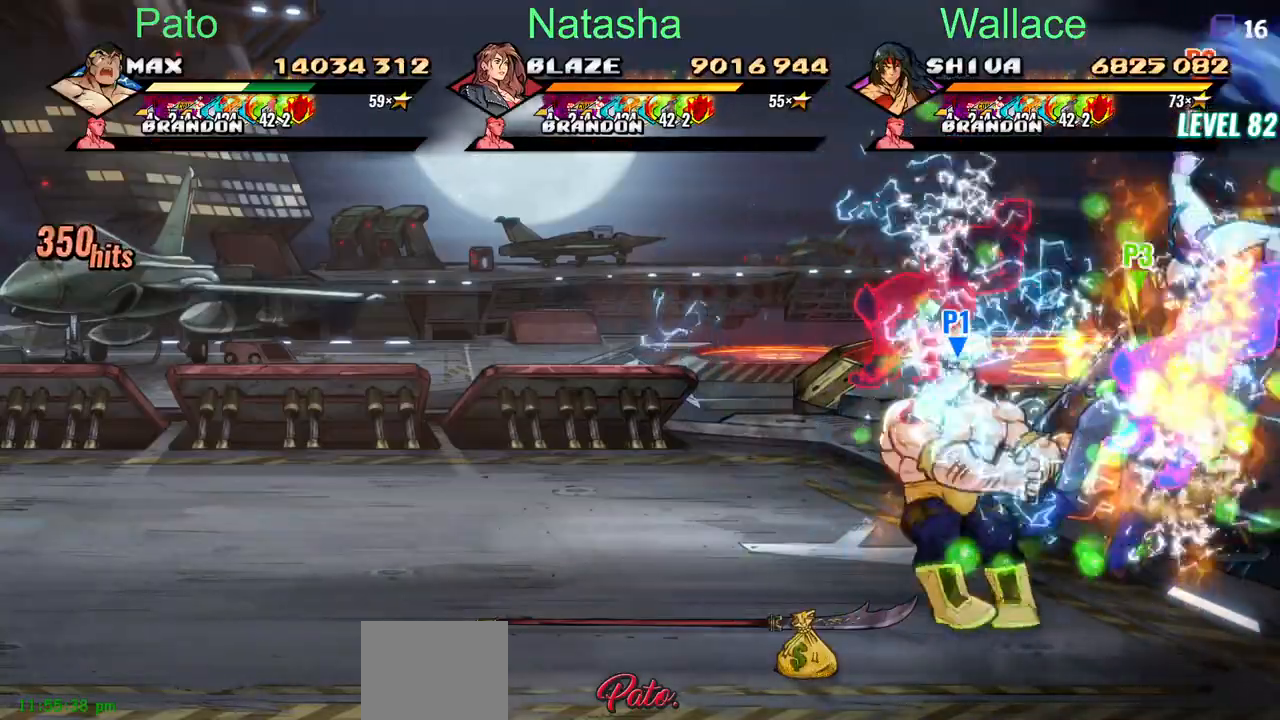
{"buttons": ["DPAD_LEFT"], "events": []}
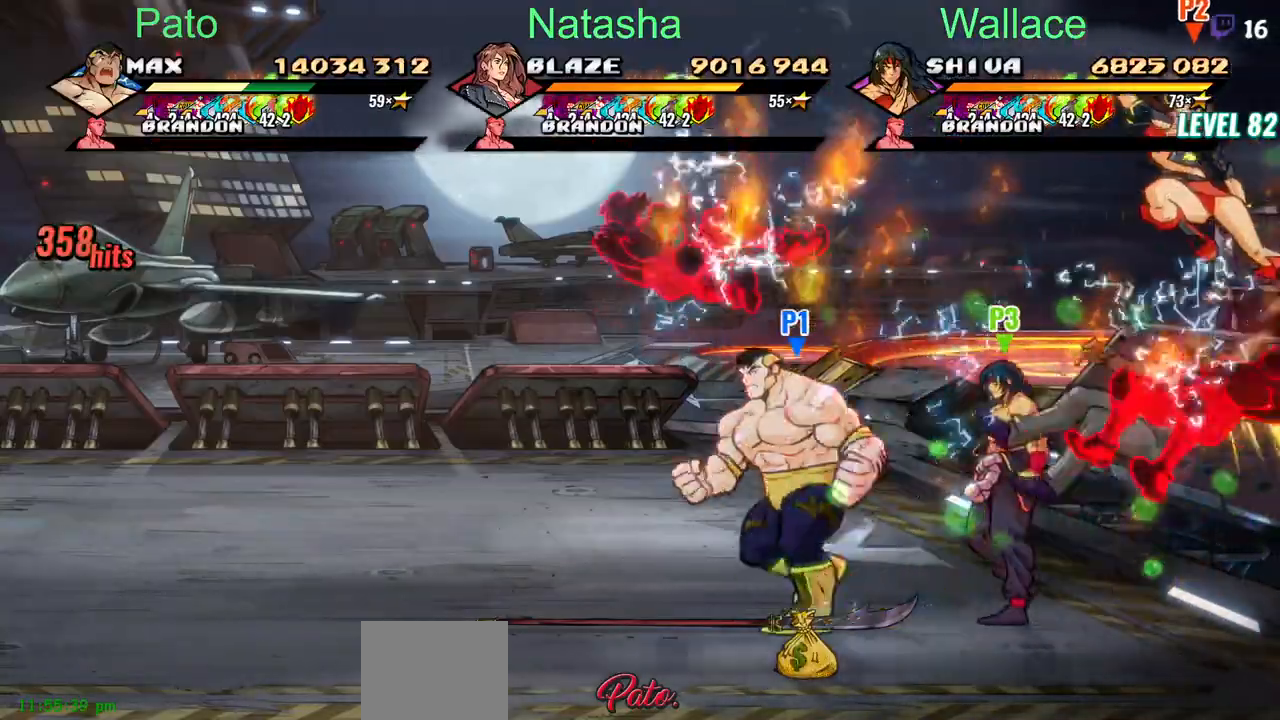
{"buttons": ["CIRCLE", "DPAD_RIGHT"]}